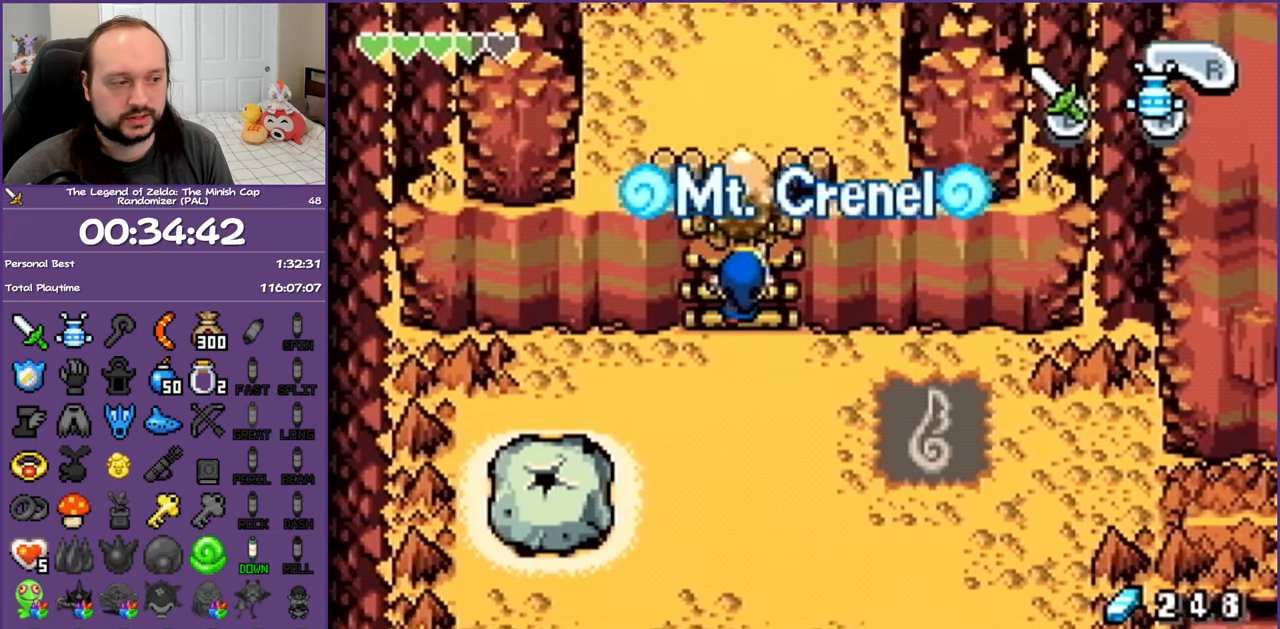
Gameplay with a controller (Nintendo layout); each line is a JSON object with the inputs held at the frame after it. "events" lists button and stick changes between this image and that frame as [ms after this image, input, new state], when the widget could be followed in between. Not read: L3 R3.
{"buttons": ["DPAD_LEFT"], "events": [[217, "DPAD_LEFT", "down"], [333, "DPAD_DOWN", "up"], [367, "R1", "down"], [500, "R1", "up"]]}
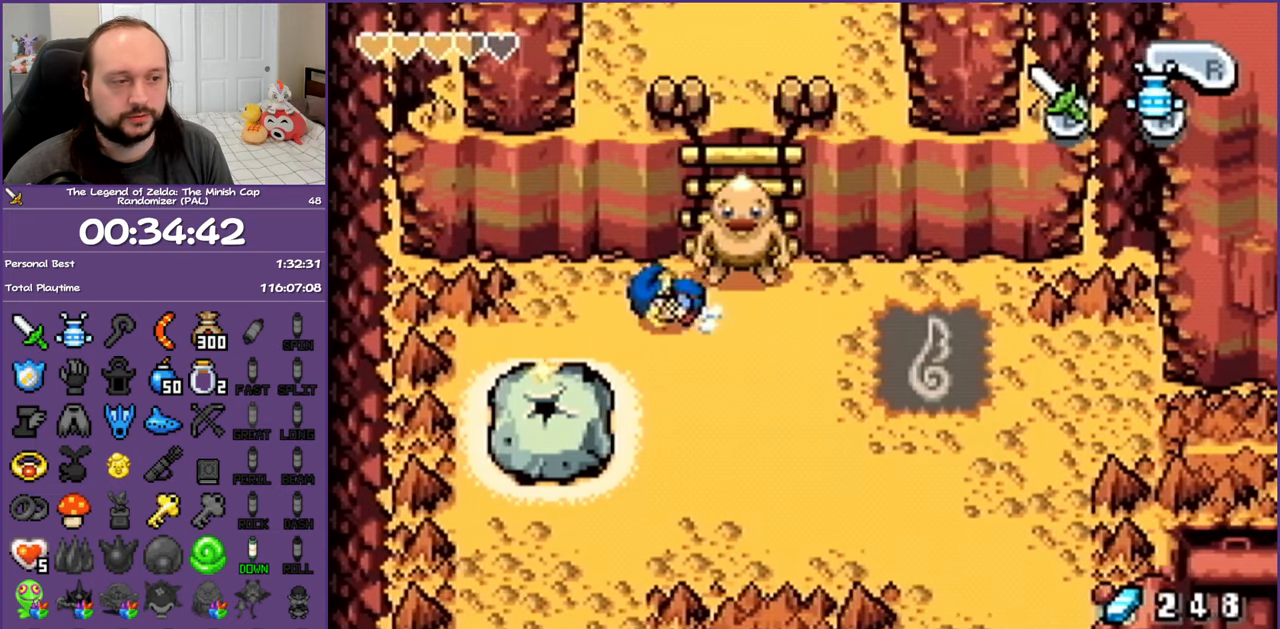
{"buttons": ["DPAD_DOWN"], "events": [[33, "DPAD_DOWN", "down"], [100, "DPAD_LEFT", "up"]]}
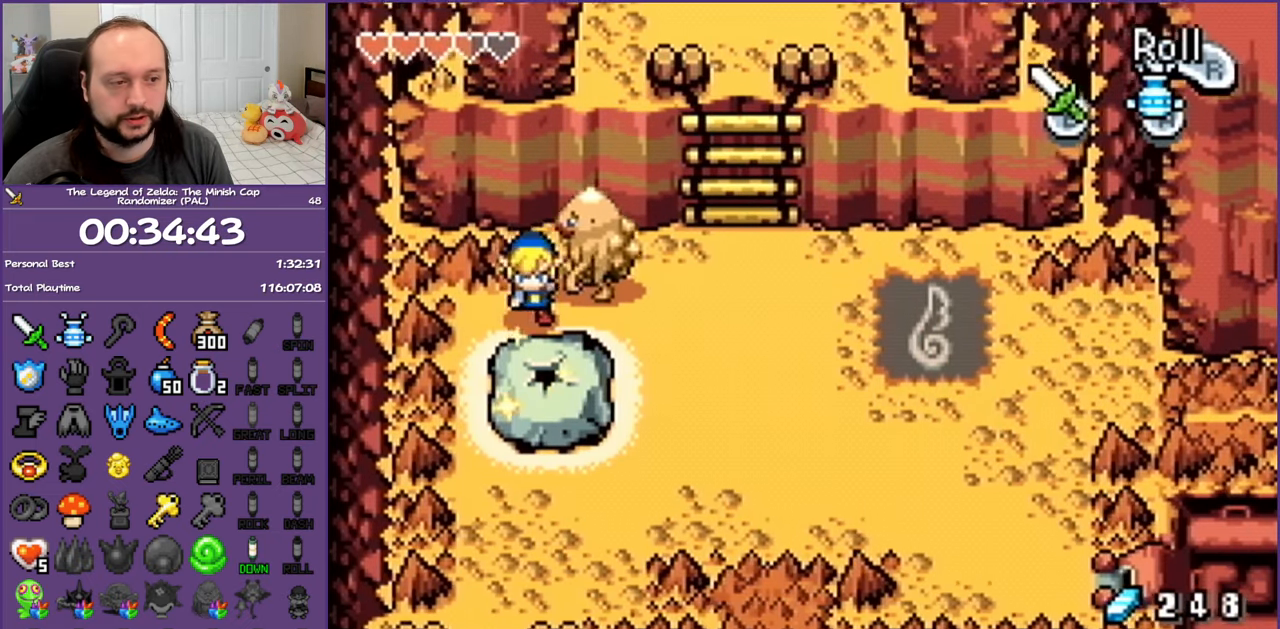
{"buttons": ["DPAD_DOWN"], "events": []}
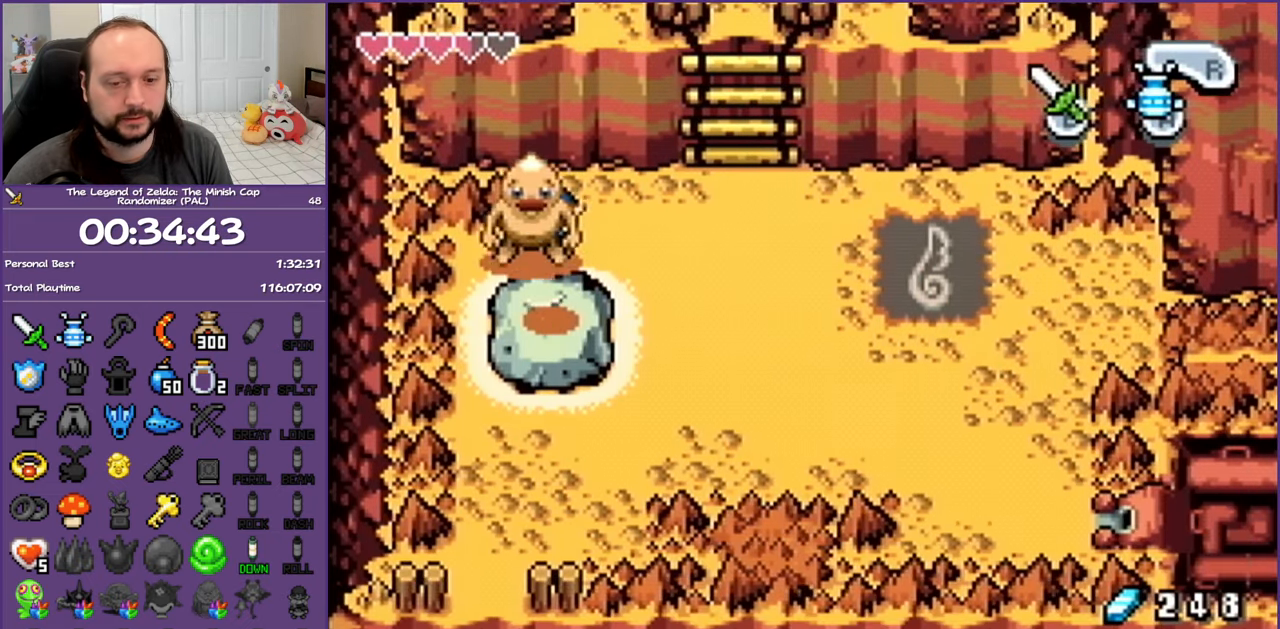
{"buttons": [], "events": [[17, "DPAD_DOWN", "up"], [67, "R1", "down"], [167, "R1", "up"], [233, "R1", "down"], [333, "R1", "up"], [417, "R1", "down"], [483, "R1", "up"]]}
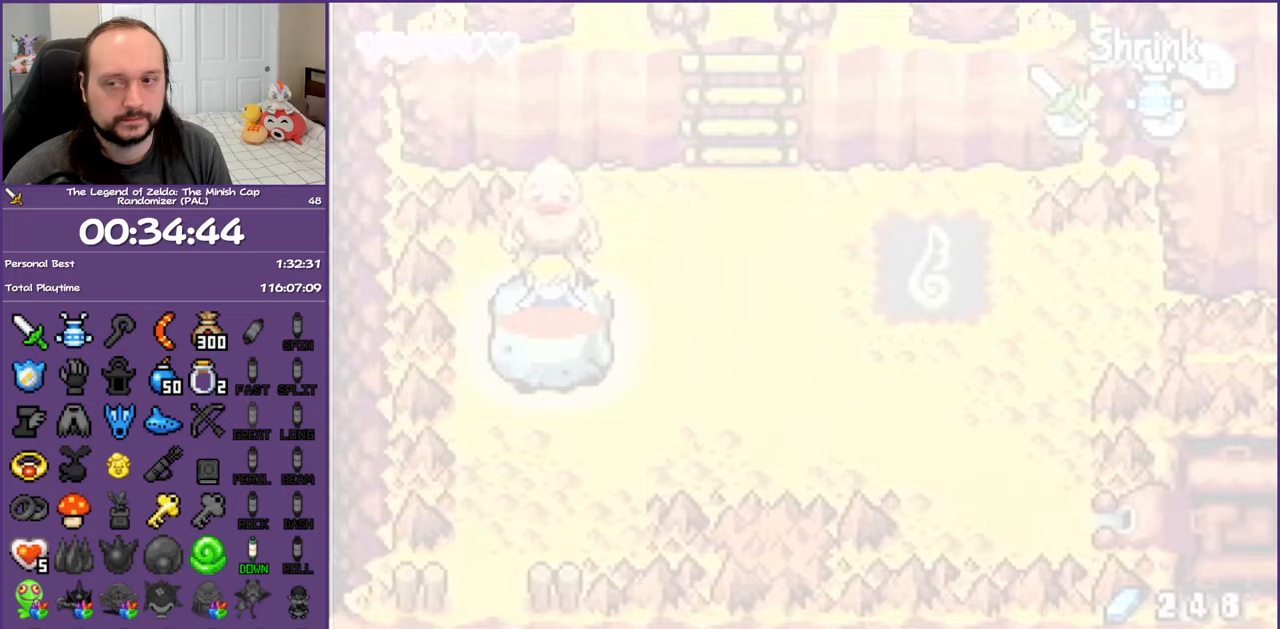
{"buttons": ["DPAD_RIGHT"], "events": [[283, "DPAD_RIGHT", "down"]]}
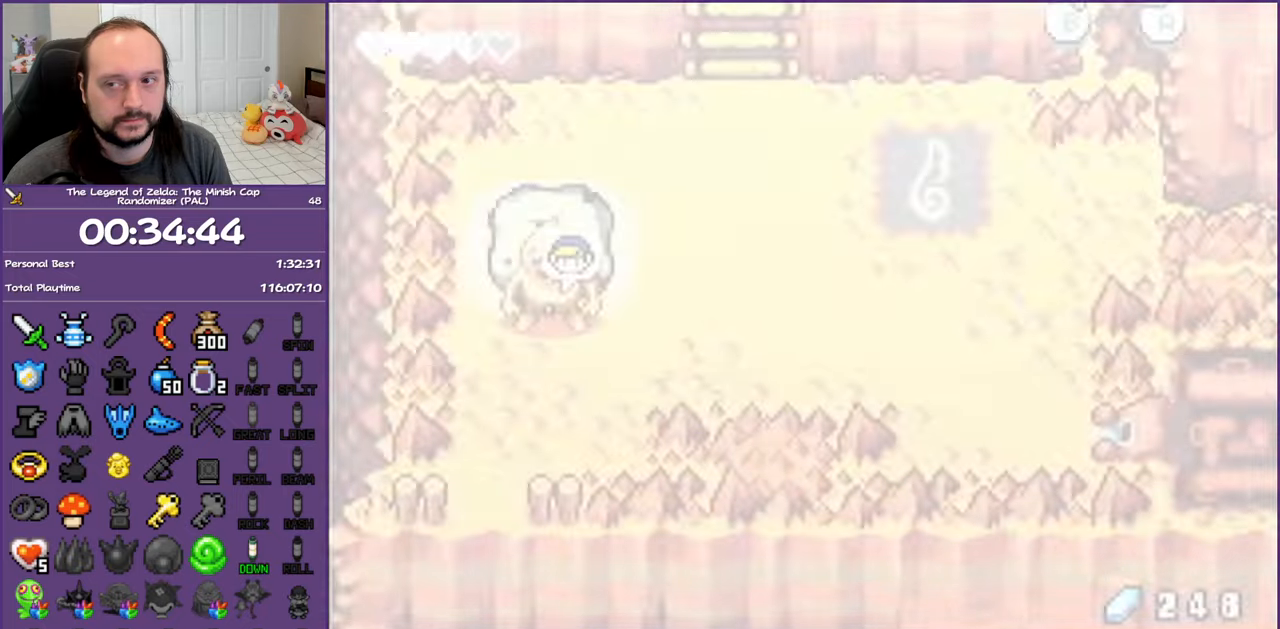
{"buttons": ["DPAD_RIGHT"], "events": [[383, "DPAD_DOWN", "down"], [383, "DPAD_LEFT", "down"], [383, "DPAD_RIGHT", "up"], [400, "DPAD_DOWN", "up"], [400, "DPAD_LEFT", "up"], [400, "DPAD_RIGHT", "down"]]}
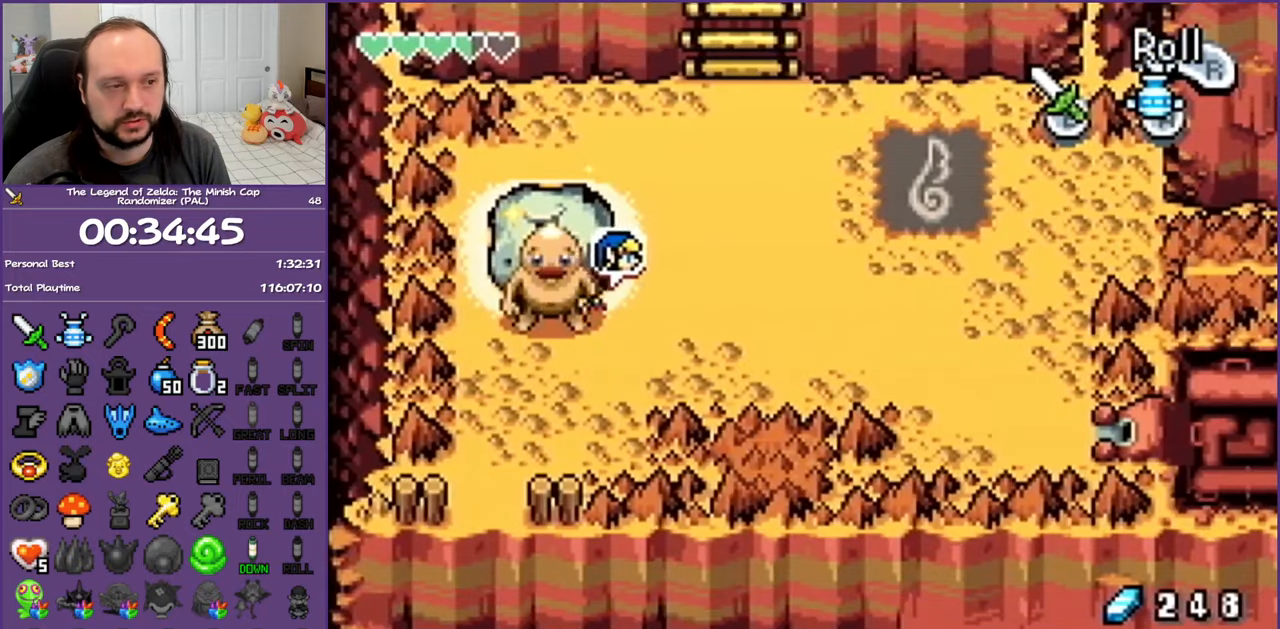
{"buttons": ["DPAD_RIGHT"], "events": []}
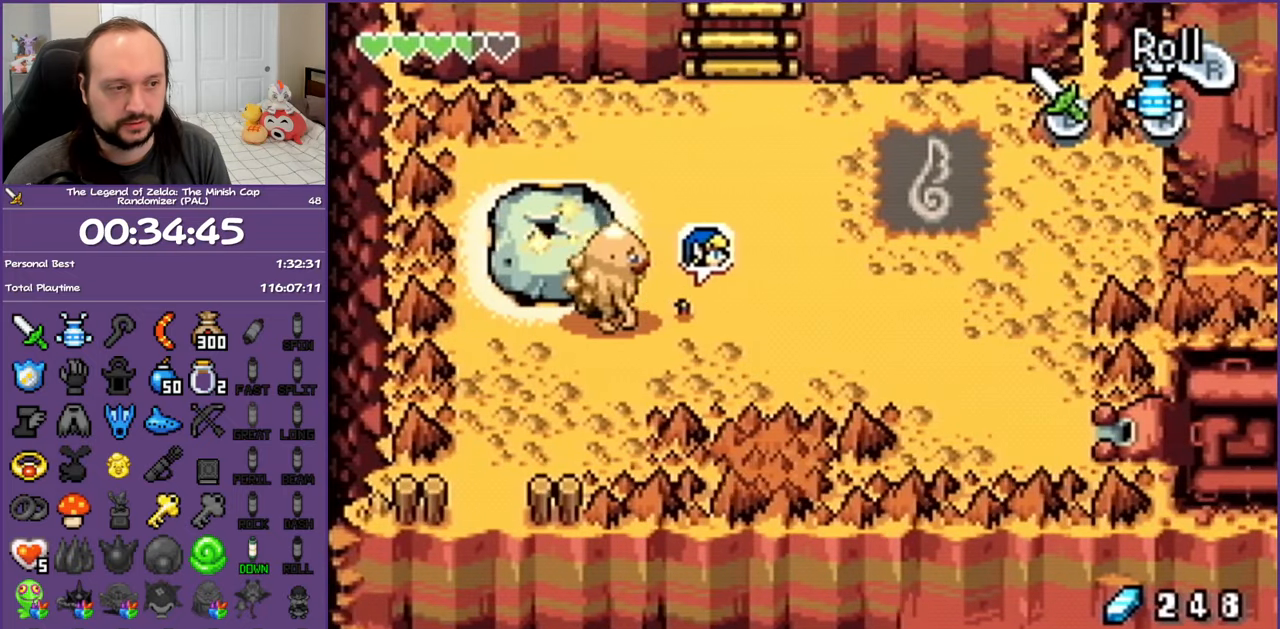
{"buttons": ["DPAD_RIGHT"], "events": []}
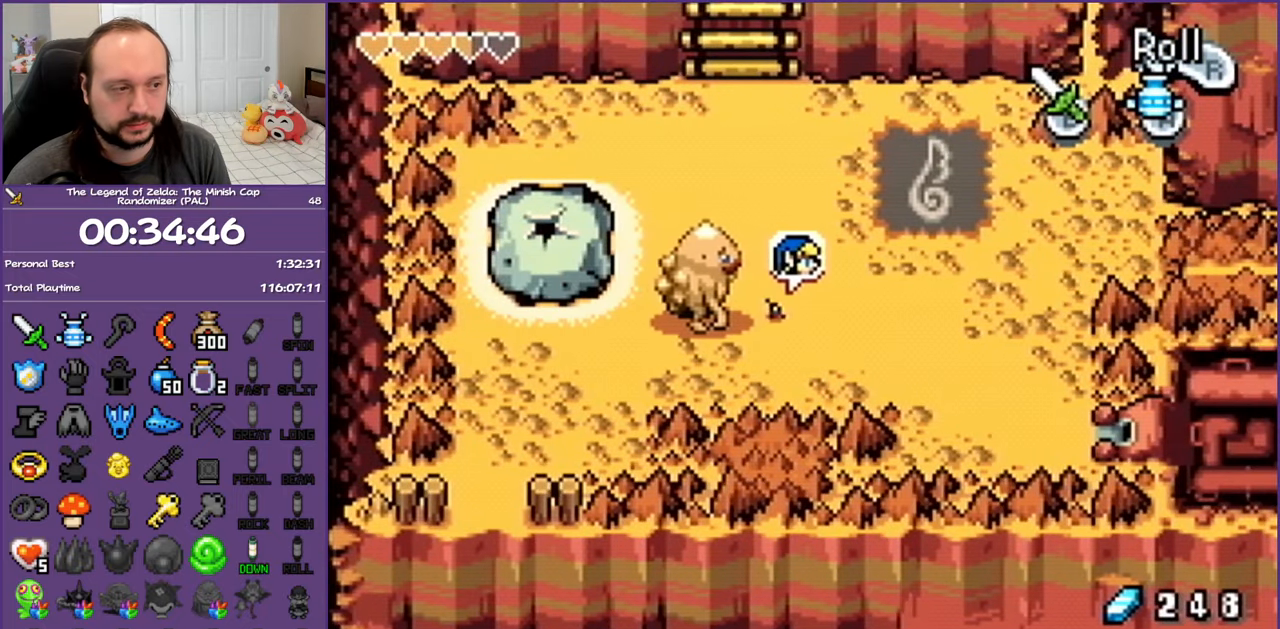
{"buttons": ["DPAD_DOWN", "DPAD_RIGHT"], "events": [[283, "DPAD_DOWN", "down"]]}
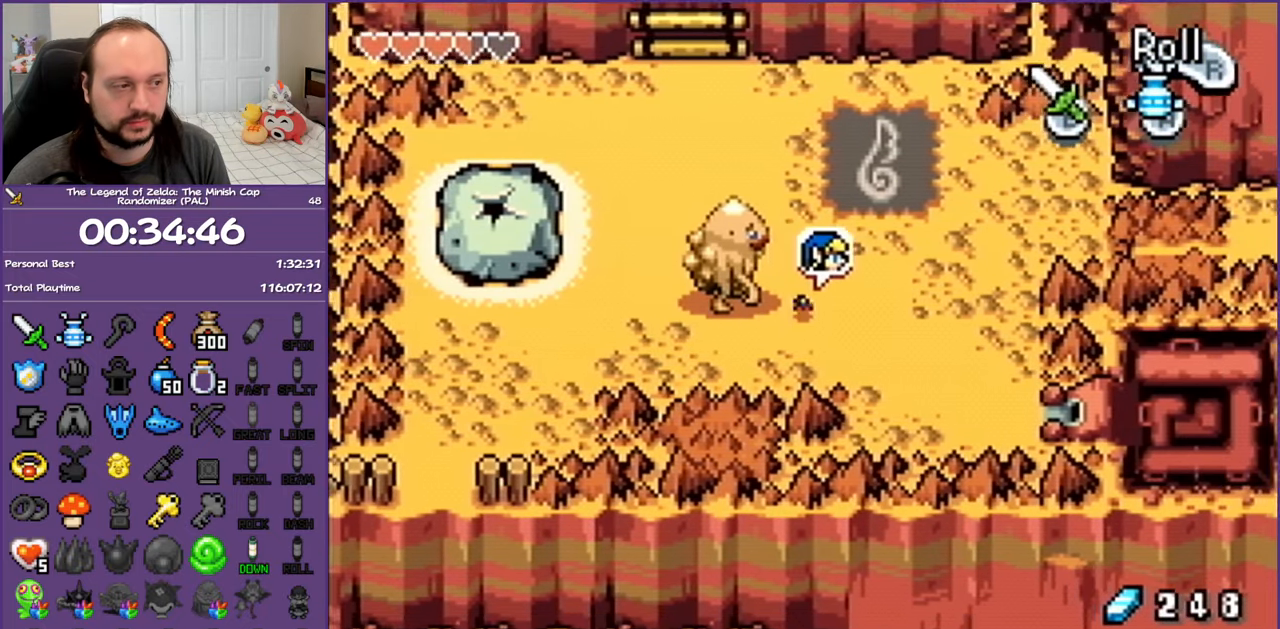
{"buttons": ["DPAD_DOWN", "DPAD_RIGHT"], "events": [[117, "DPAD_DOWN", "up"], [317, "DPAD_DOWN", "down"]]}
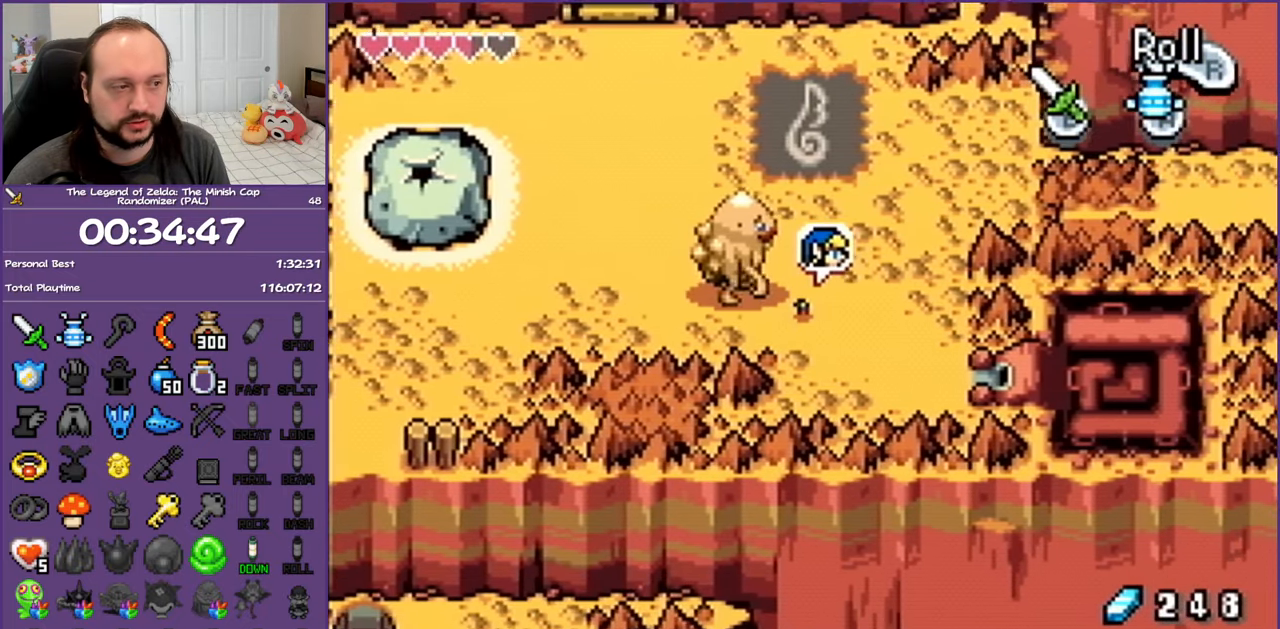
{"buttons": ["DPAD_RIGHT"], "events": [[450, "DPAD_DOWN", "up"]]}
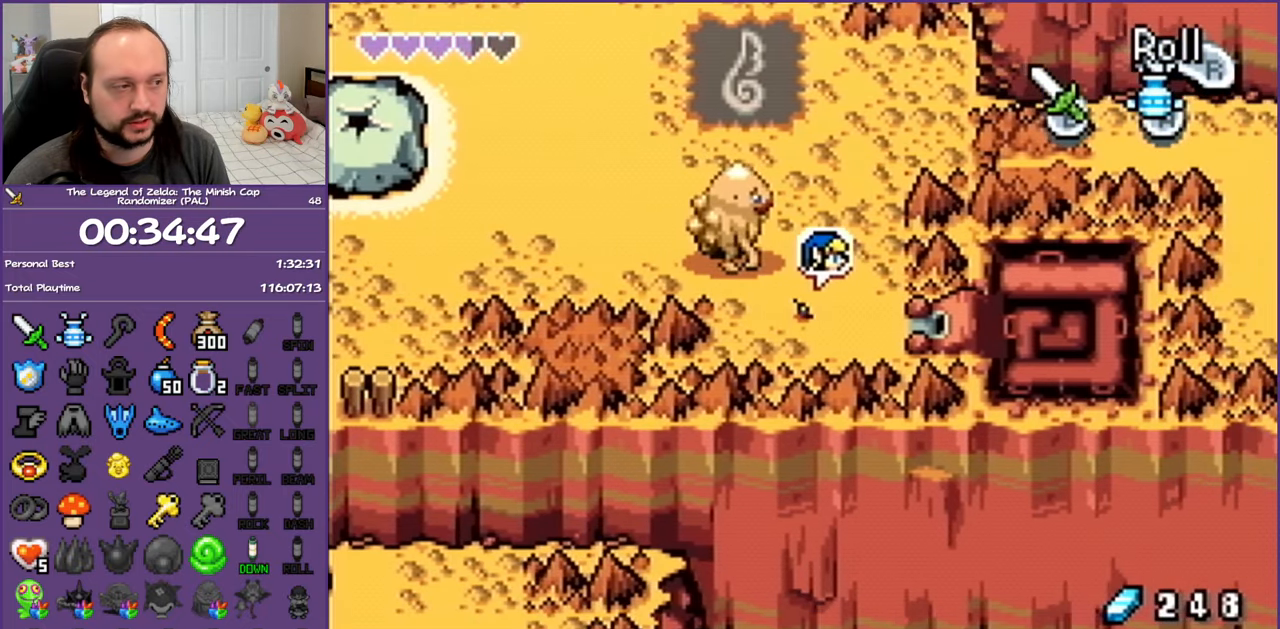
{"buttons": ["DPAD_RIGHT"], "events": [[50, "R1", "down"], [117, "R1", "up"]]}
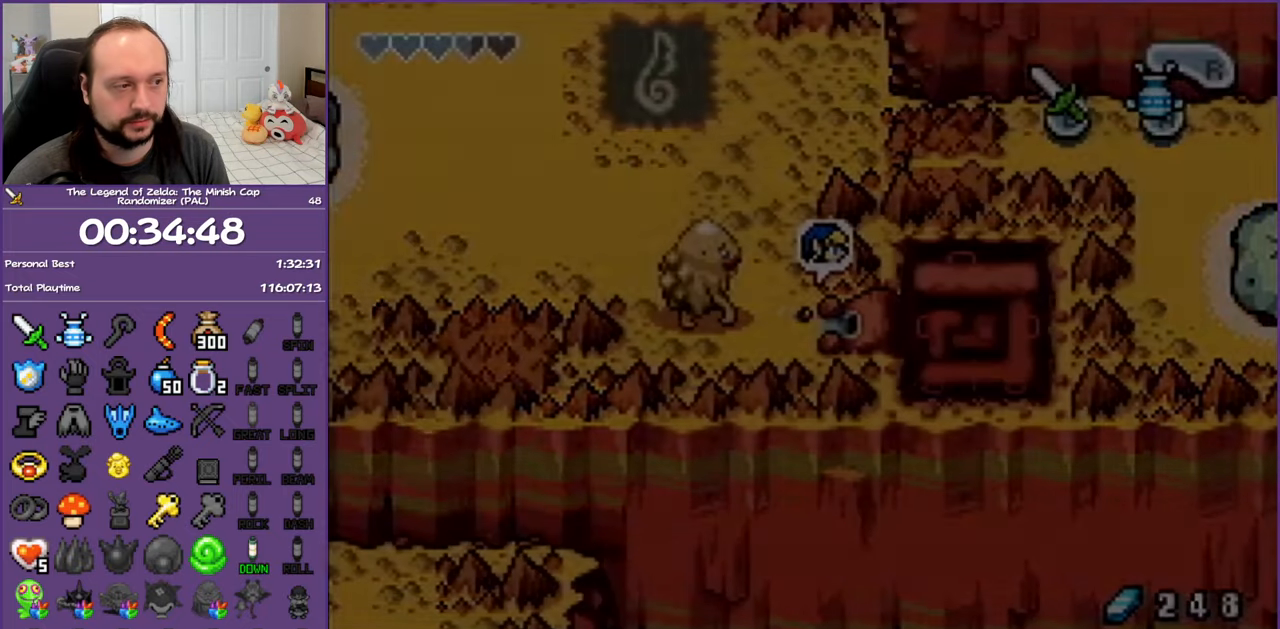
{"buttons": ["DPAD_RIGHT"], "events": []}
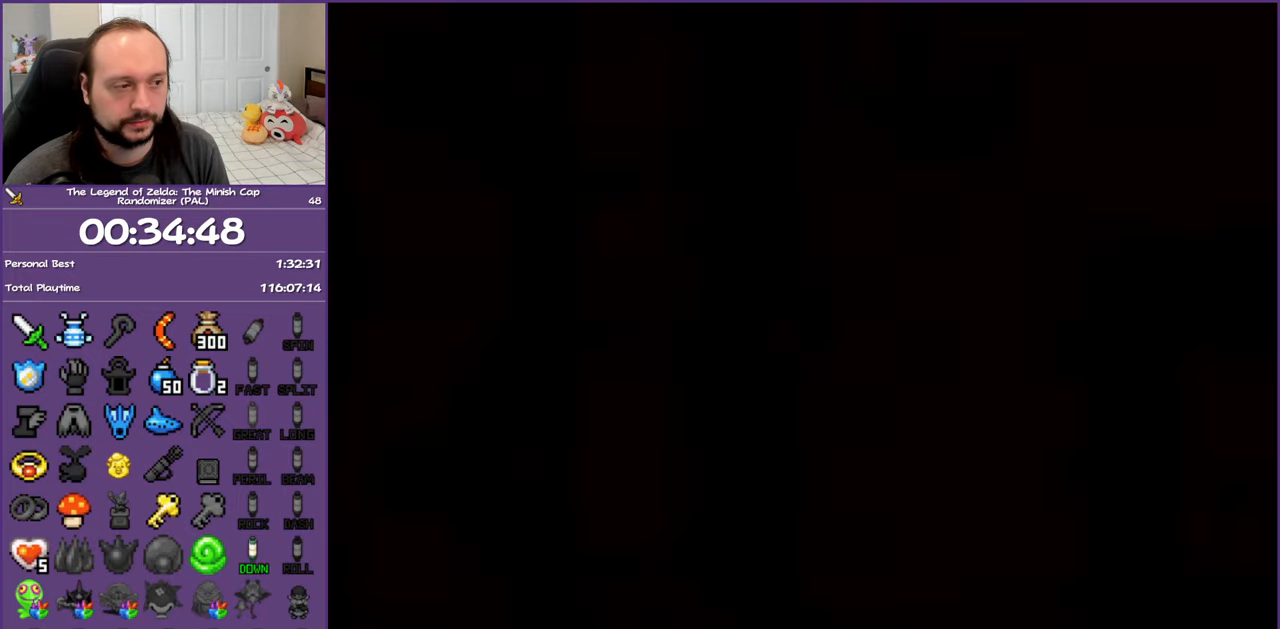
{"buttons": ["DPAD_DOWN", "DPAD_RIGHT"], "events": [[467, "DPAD_DOWN", "down"]]}
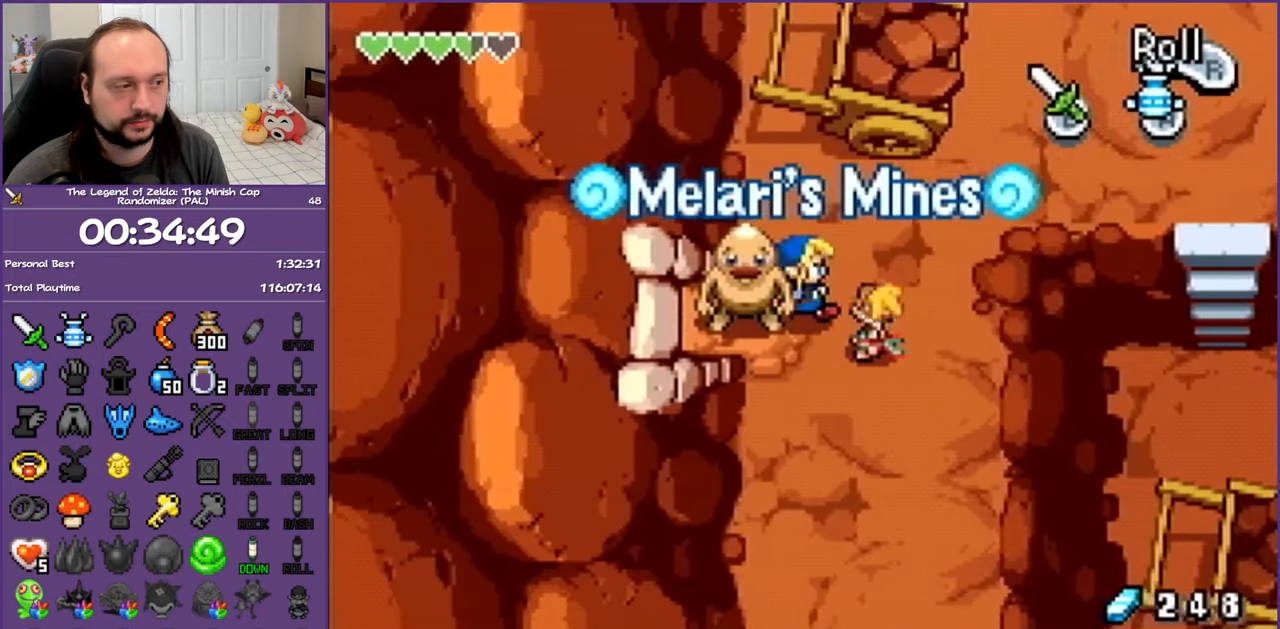
{"buttons": ["DPAD_DOWN", "DPAD_RIGHT"], "events": [[33, "DPAD_RIGHT", "up"], [83, "R1", "down"], [200, "R1", "up"], [483, "DPAD_RIGHT", "down"]]}
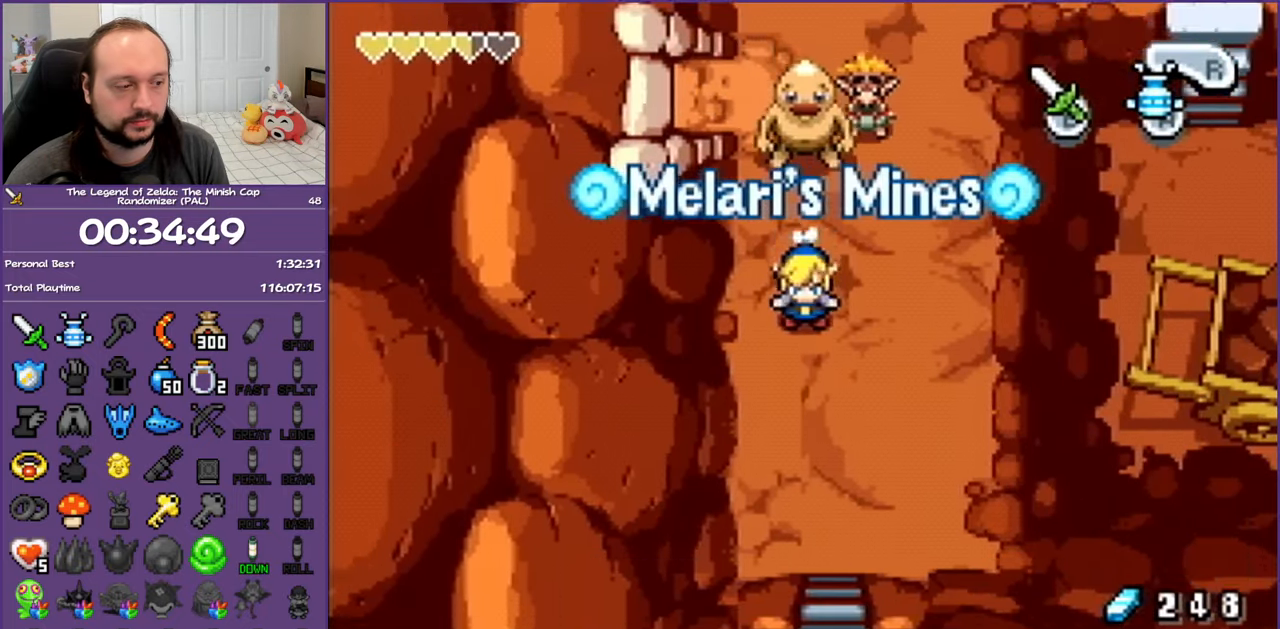
{"buttons": ["DPAD_DOWN"], "events": [[67, "R1", "down"], [233, "R1", "up"], [367, "DPAD_RIGHT", "up"]]}
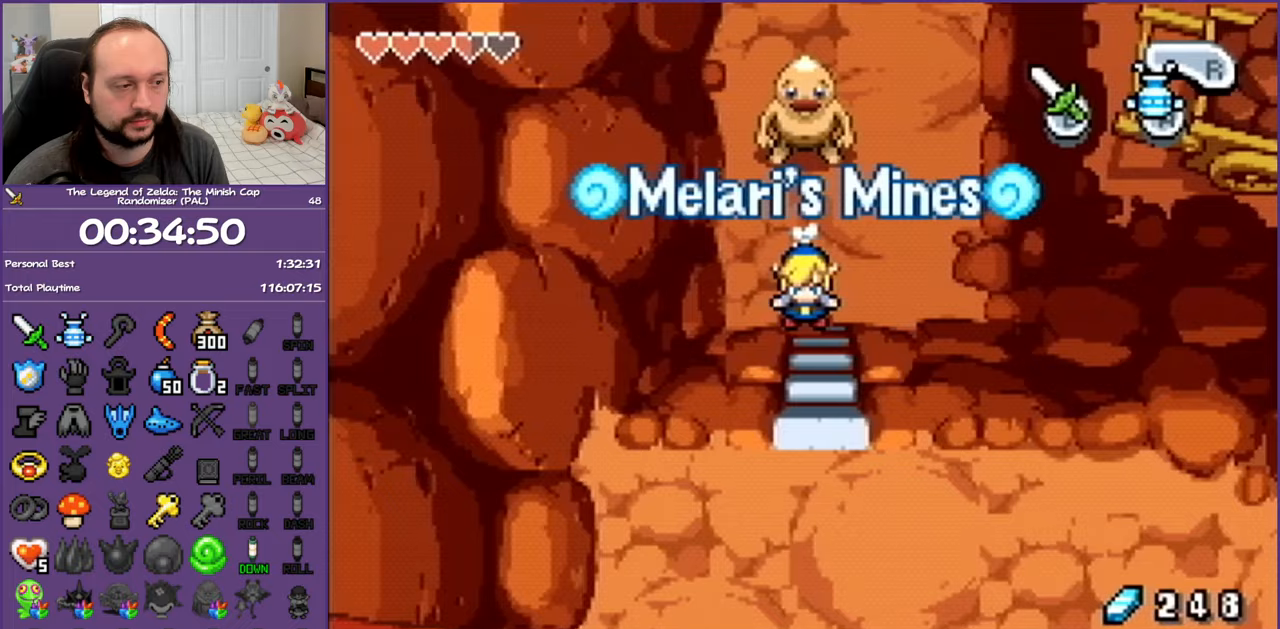
{"buttons": ["DPAD_RIGHT"], "events": [[67, "R1", "down"], [283, "R1", "up"], [433, "DPAD_RIGHT", "down"], [483, "DPAD_DOWN", "up"]]}
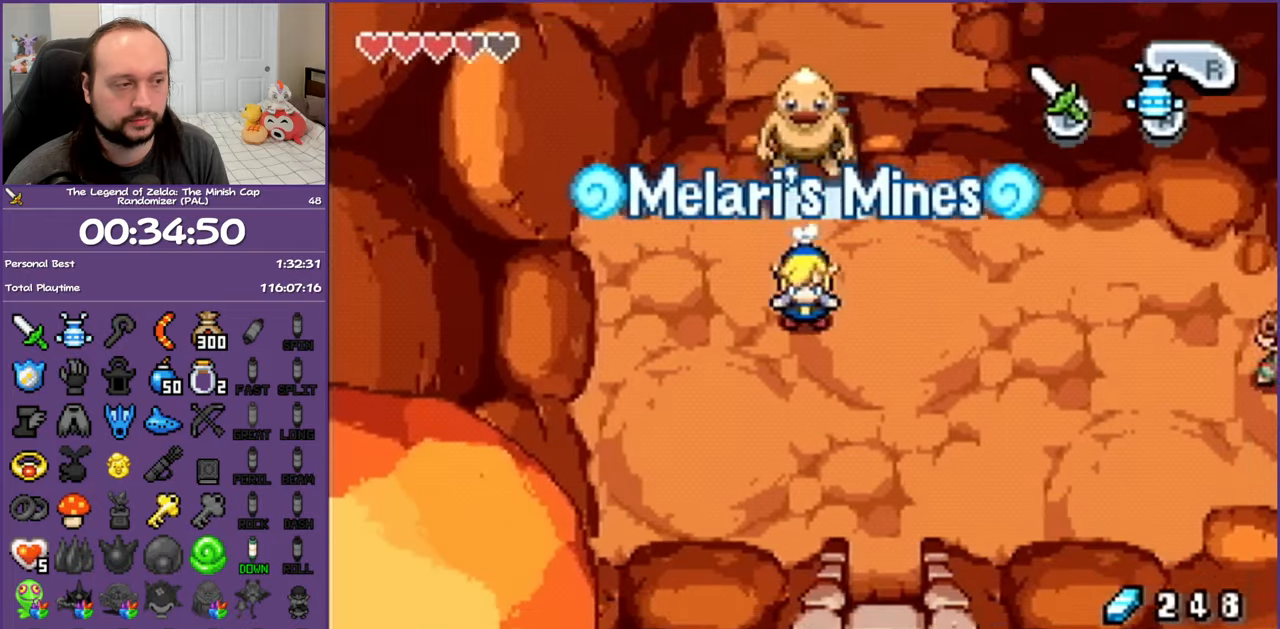
{"buttons": ["DPAD_UP", "DPAD_RIGHT"], "events": [[33, "R1", "down"], [200, "R1", "up"], [333, "DPAD_UP", "down"]]}
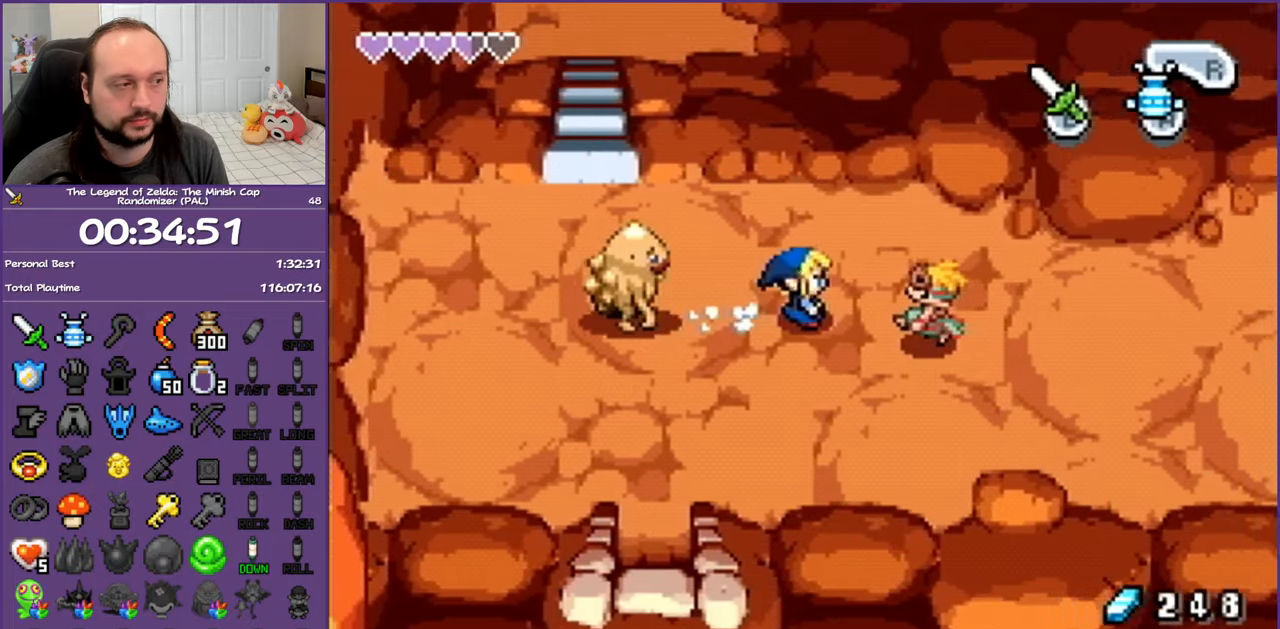
{"buttons": ["R1", "DPAD_RIGHT"], "events": [[150, "DPAD_UP", "up"], [300, "R1", "down"], [433, "R1", "up"], [483, "R1", "down"]]}
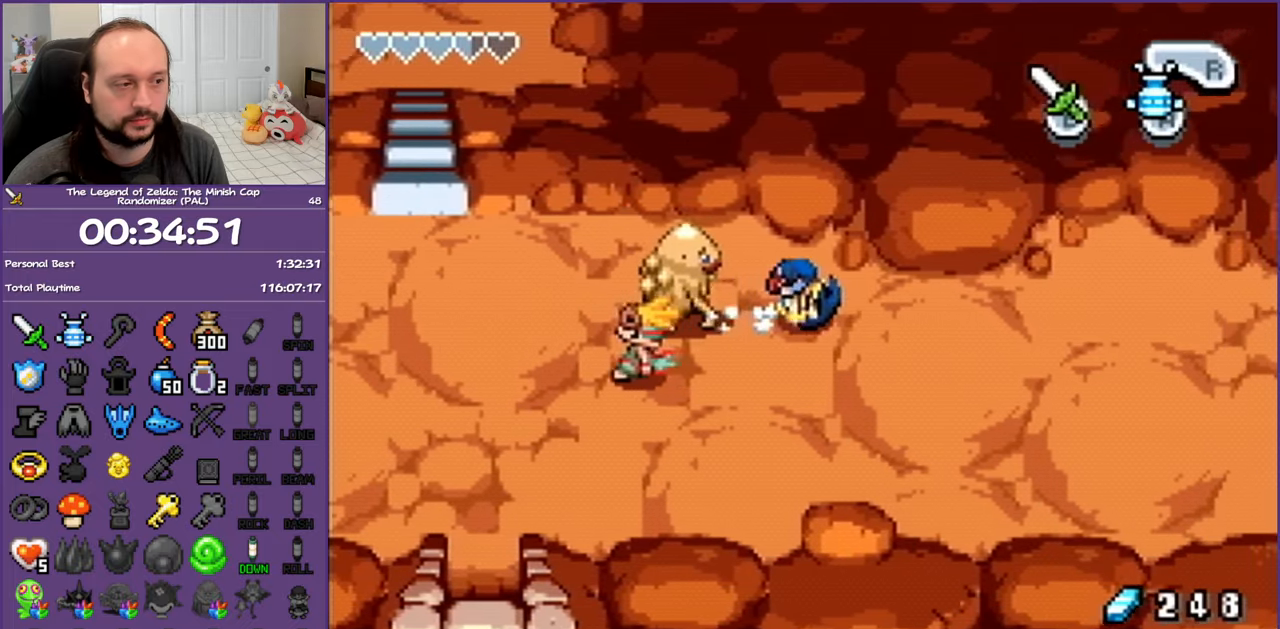
{"buttons": ["R1", "DPAD_RIGHT"], "events": [[100, "R1", "up"], [150, "DPAD_UP", "down"], [183, "R1", "down"], [250, "R1", "up"], [283, "DPAD_UP", "up"], [333, "R1", "down"], [433, "R1", "up"], [483, "R1", "down"]]}
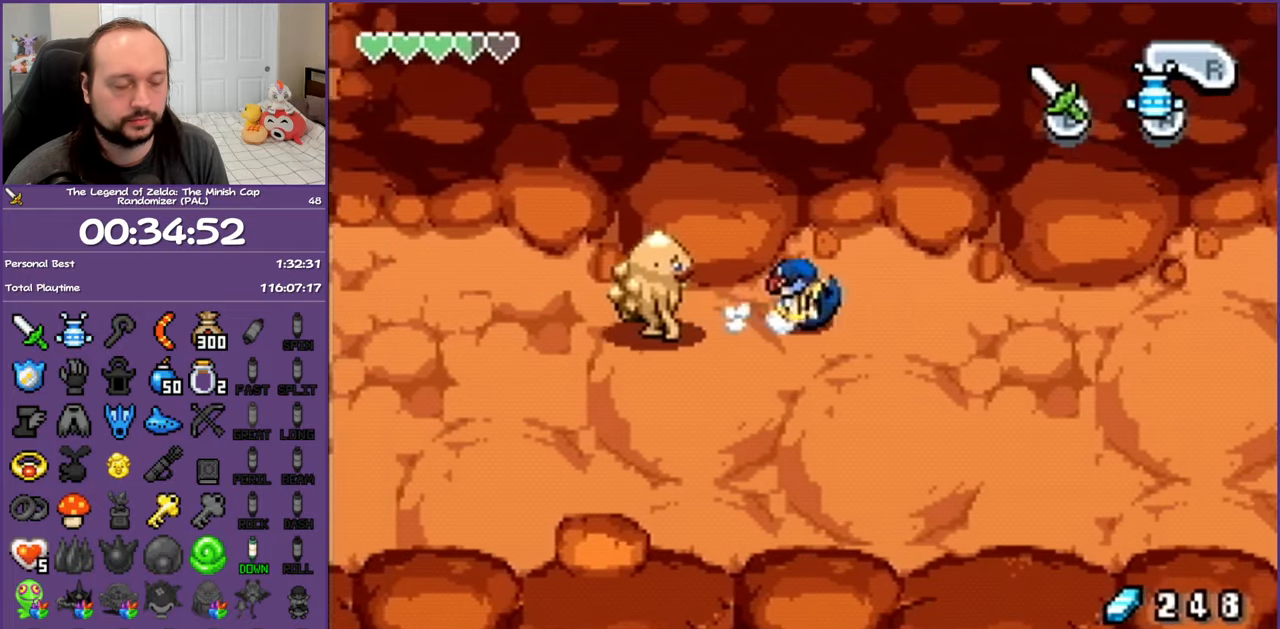
{"buttons": ["R1", "DPAD_RIGHT"], "events": [[83, "R1", "up"], [167, "R1", "down"], [250, "R1", "up"], [333, "R1", "down"], [400, "R1", "up"], [483, "R1", "down"]]}
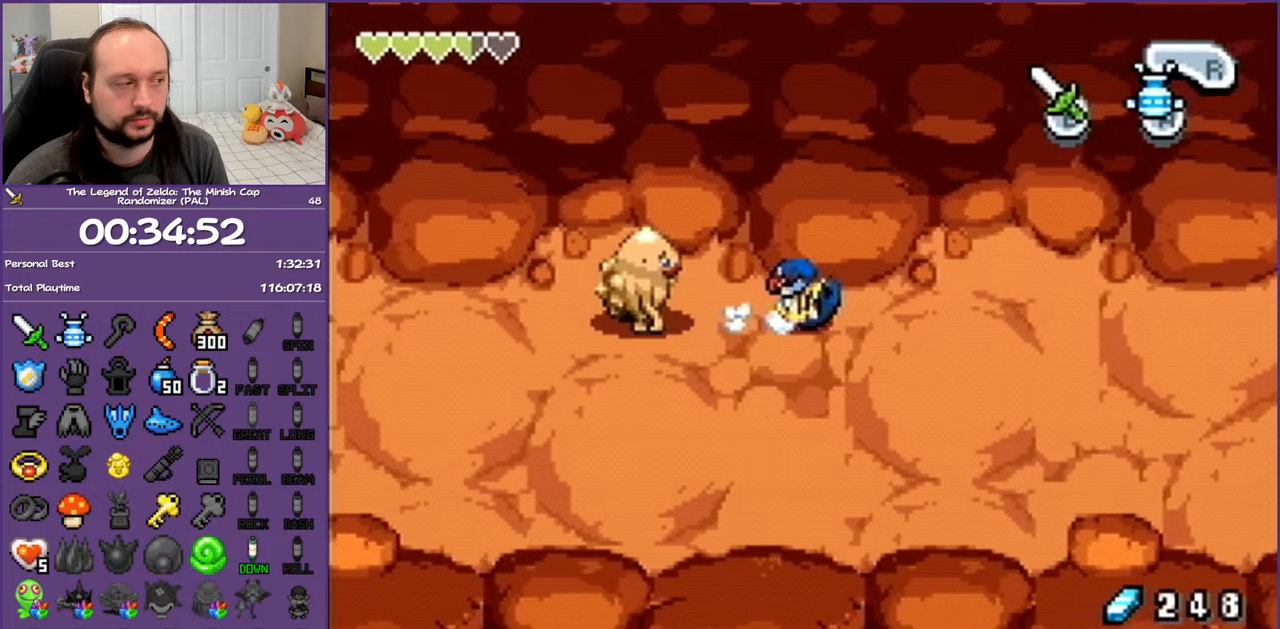
{"buttons": ["R1", "DPAD_RIGHT"], "events": [[67, "R1", "up"], [167, "R1", "down"], [233, "R1", "up"], [317, "R1", "down"], [400, "R1", "up"], [483, "R1", "down"]]}
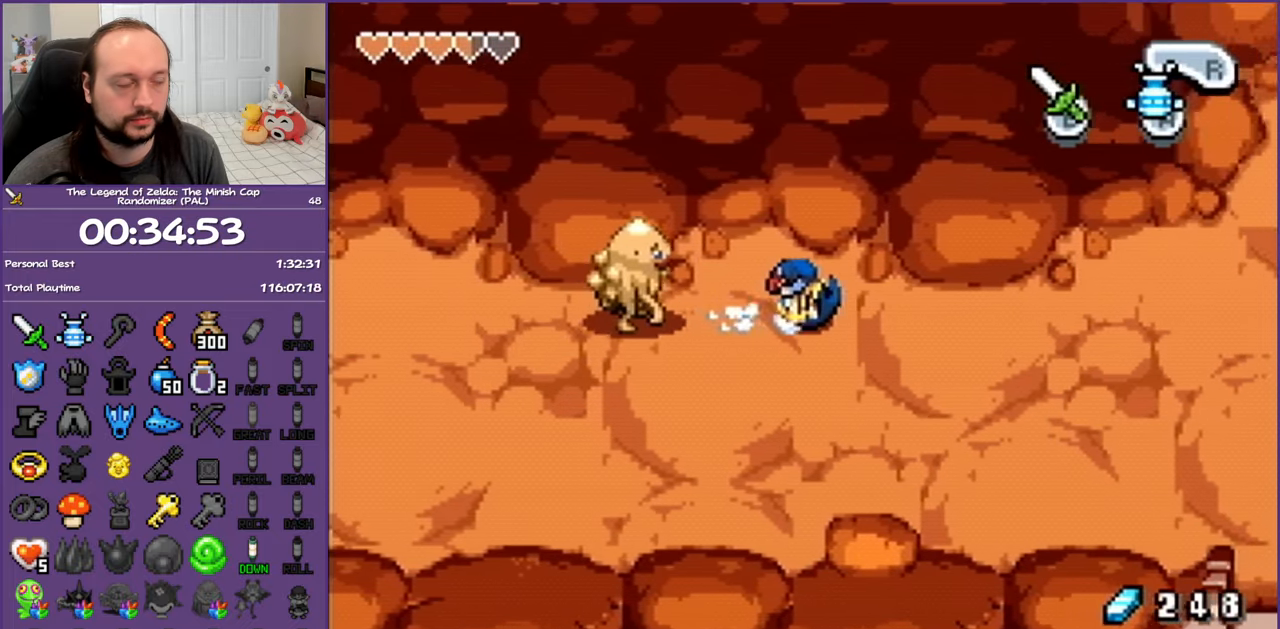
{"buttons": ["R1", "DPAD_UP", "DPAD_RIGHT"], "events": [[50, "R1", "up"], [150, "R1", "down"], [233, "R1", "up"], [283, "DPAD_UP", "down"], [317, "R1", "down"], [383, "R1", "up"], [483, "R1", "down"]]}
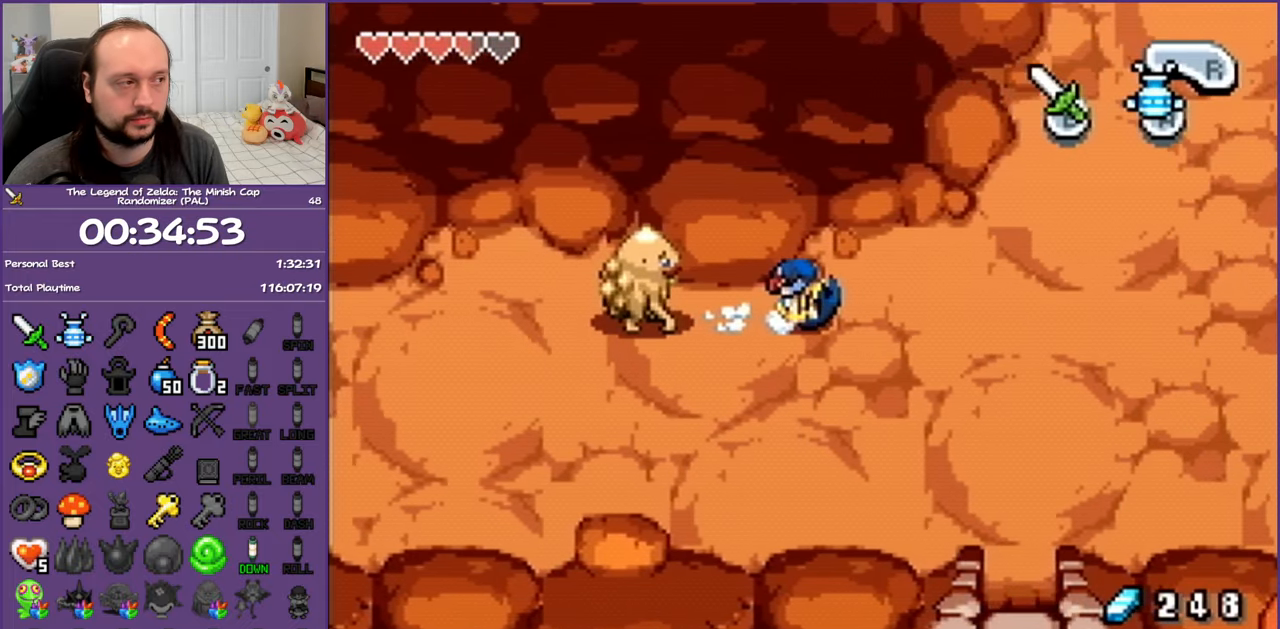
{"buttons": ["DPAD_UP", "DPAD_RIGHT"], "events": [[50, "R1", "up"], [150, "R1", "down"], [233, "R1", "up"]]}
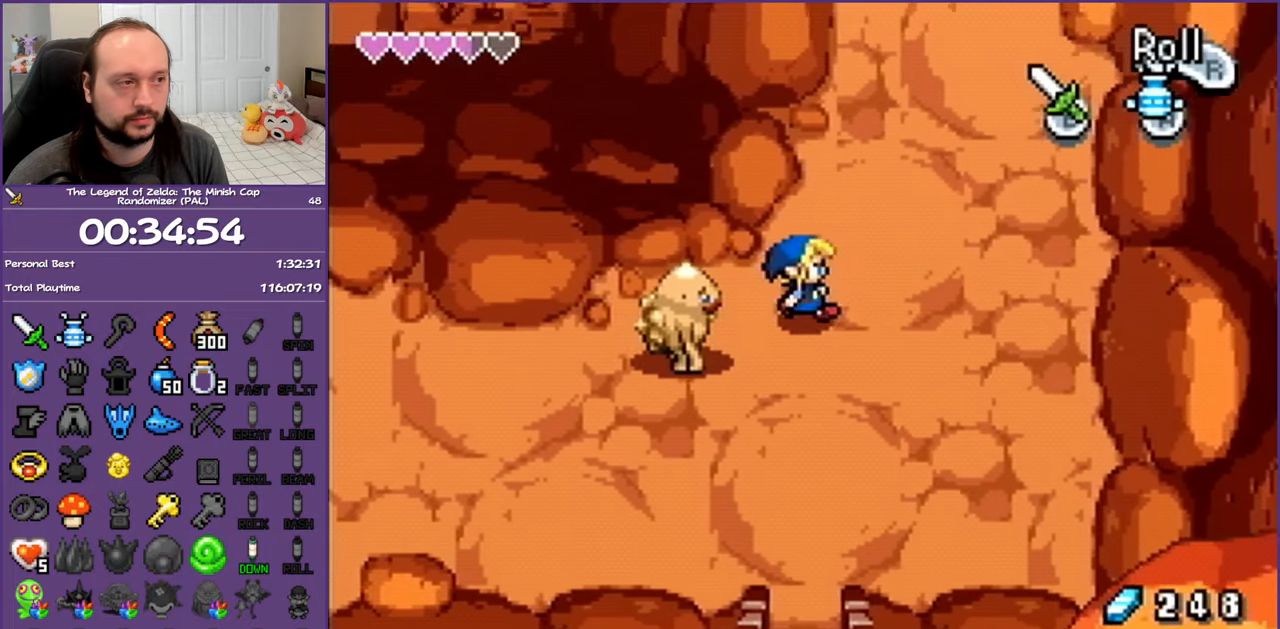
{"buttons": ["DPAD_UP", "DPAD_RIGHT"], "events": [[33, "DPAD_RIGHT", "up"], [117, "R1", "down"], [233, "R1", "up"], [317, "DPAD_RIGHT", "down"]]}
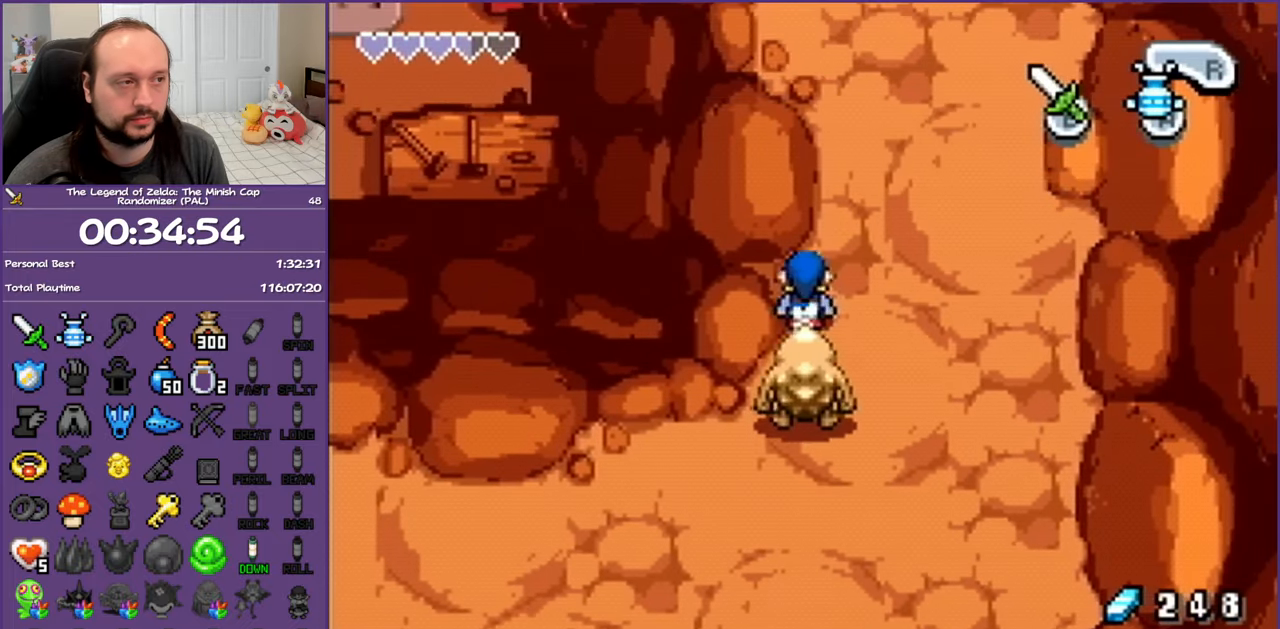
{"buttons": ["R1", "DPAD_UP"], "events": [[350, "DPAD_RIGHT", "up"], [417, "R1", "down"]]}
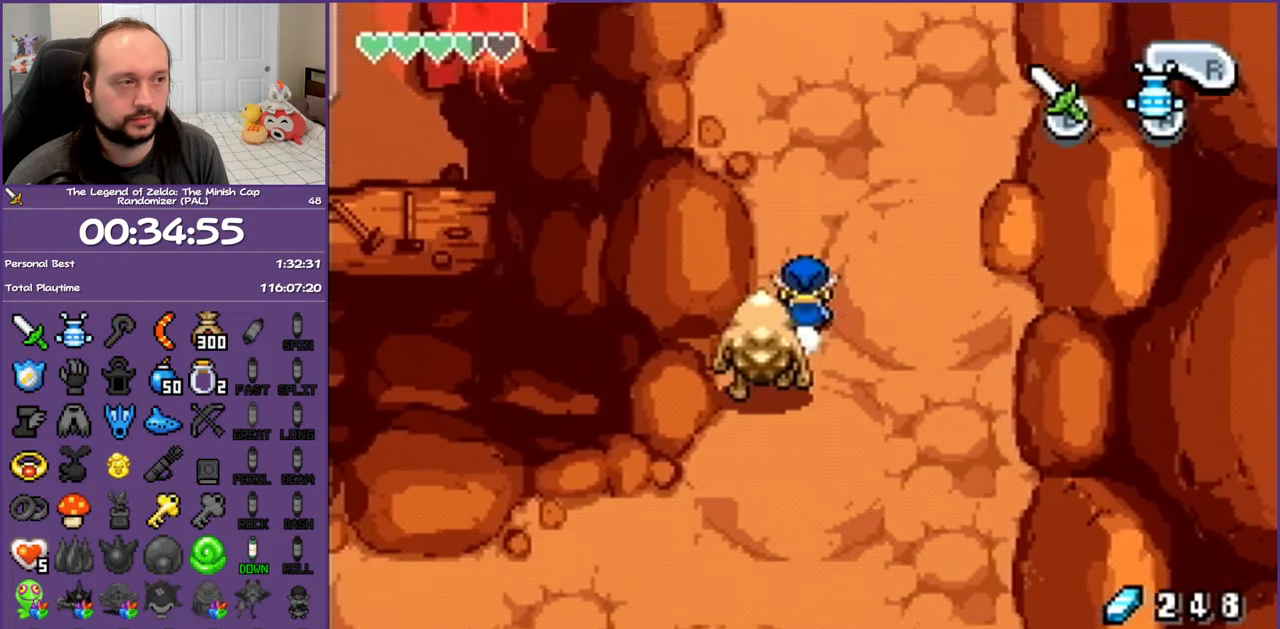
{"buttons": ["R1", "DPAD_UP"], "events": [[67, "R1", "up"], [100, "R1", "down"], [200, "R1", "up"], [233, "DPAD_RIGHT", "down"], [300, "R1", "down"], [400, "DPAD_RIGHT", "up"], [400, "R1", "up"], [483, "R1", "down"]]}
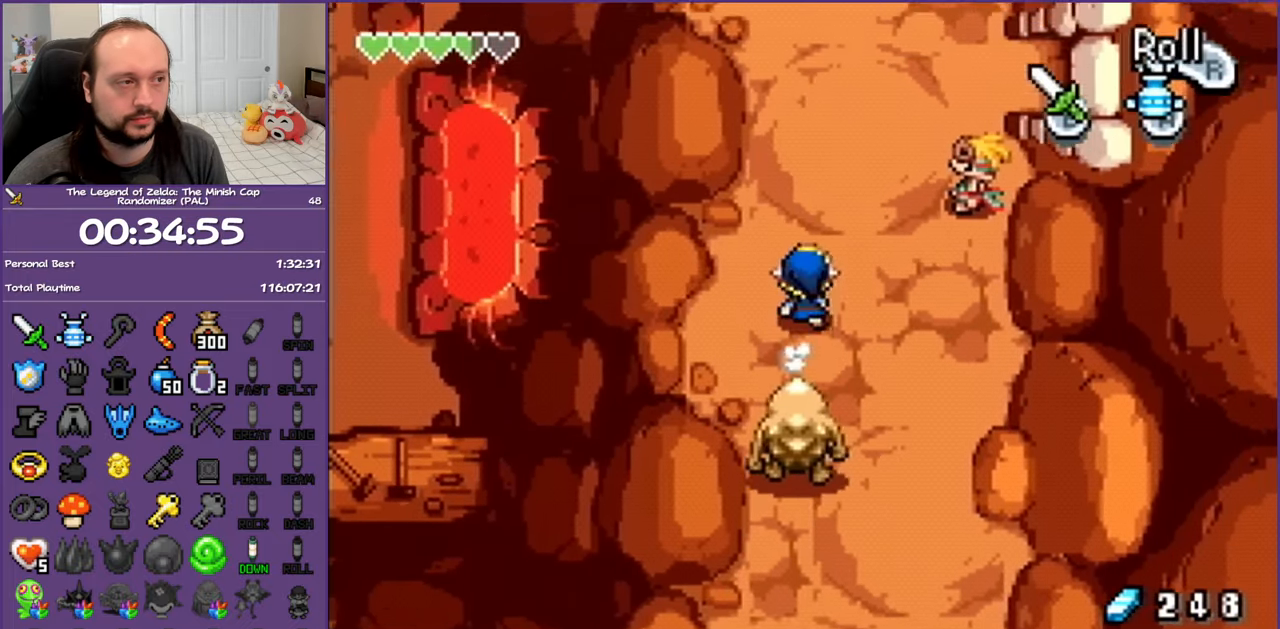
{"buttons": ["R1", "DPAD_UP"], "events": [[100, "R1", "up"], [167, "R1", "down"], [250, "DPAD_RIGHT", "down"], [300, "R1", "up"], [483, "DPAD_RIGHT", "up"], [483, "R1", "down"]]}
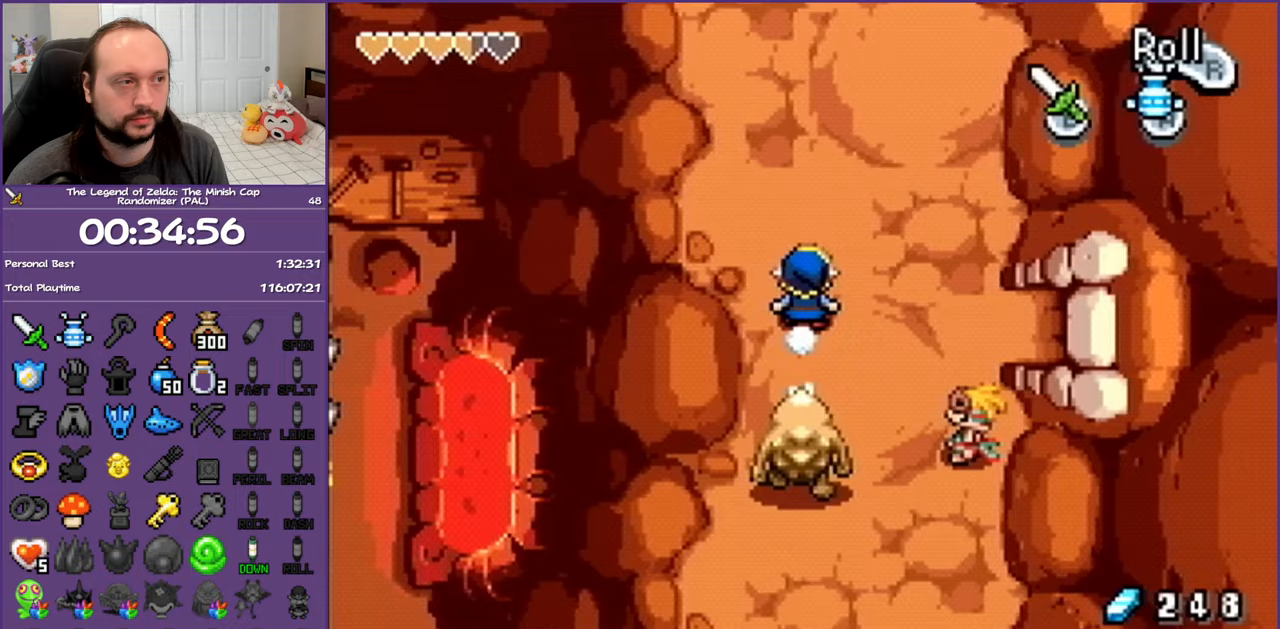
{"buttons": ["R1", "DPAD_UP"], "events": [[83, "R1", "up"], [167, "R1", "down"], [283, "DPAD_RIGHT", "down"], [300, "R1", "up"], [417, "R1", "down"], [450, "DPAD_RIGHT", "up"]]}